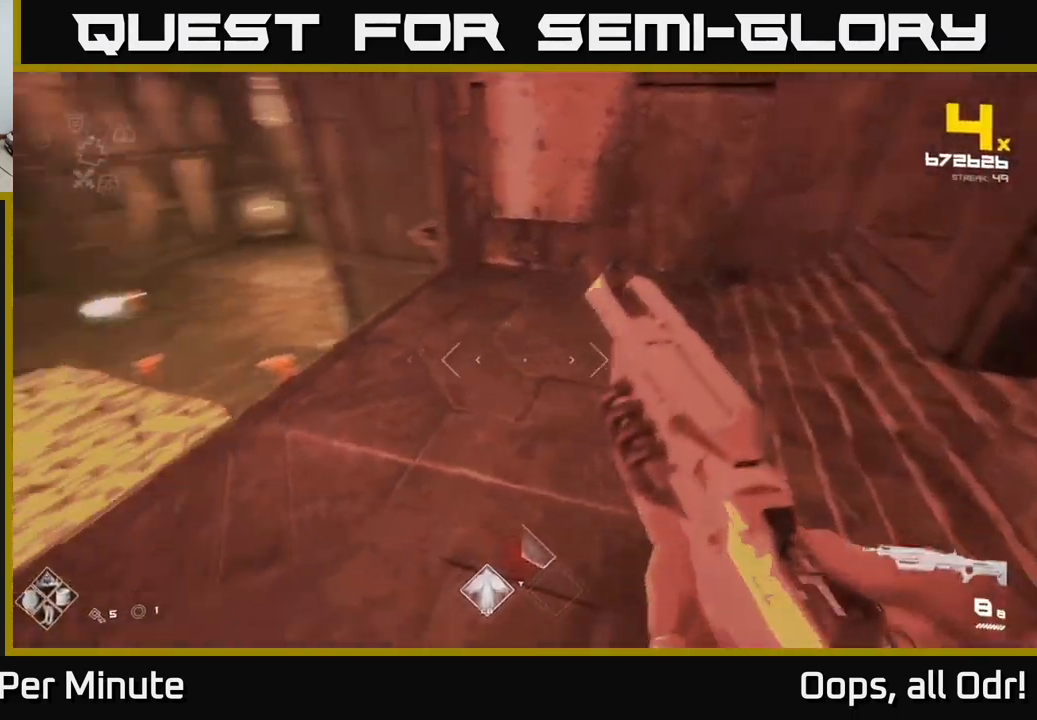
Gameplay with a controller (Xbox layout); each line is a JSON object with the inputs held at the frame after it. "events" lists button and stick changes between this image and that frame as [ms after this image, input, new state], when the widget could be followed in between.
{"buttons": [], "left_stick": "up-right", "right_stick": "left", "events": [[50, "left_stick", "up"], [250, "right_stick", "center"], [267, "left_stick", "up-right"], [467, "right_stick", "left"]]}
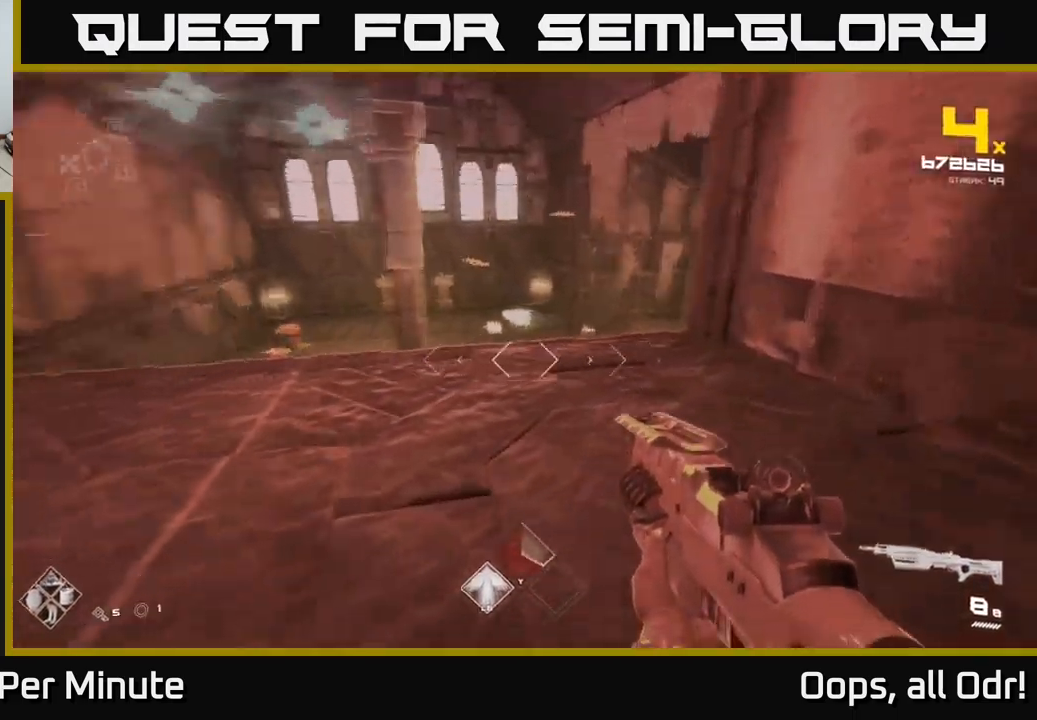
{"buttons": [], "left_stick": "up", "right_stick": "center", "events": [[84, "right_stick", "center"], [350, "left_stick", "up"], [367, "A", "down"], [467, "A", "up"]]}
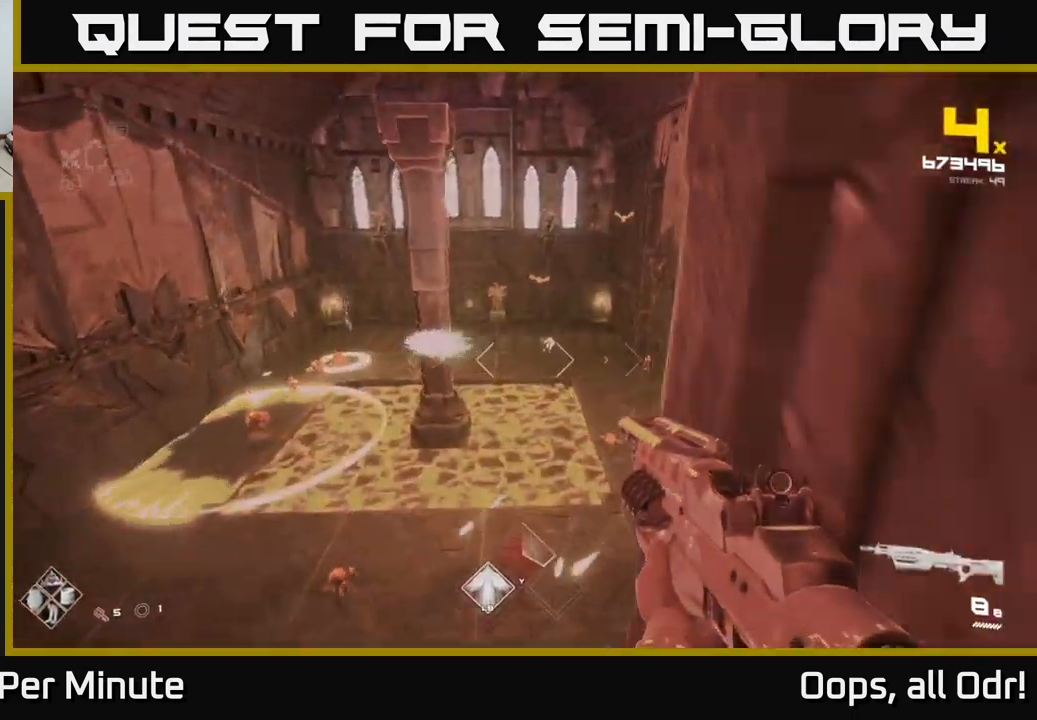
{"buttons": [], "left_stick": "up", "right_stick": "down-right", "events": [[217, "A", "down"], [250, "left_stick", "up-right"], [317, "A", "up"], [450, "left_stick", "up"], [467, "right_stick", "down-right"]]}
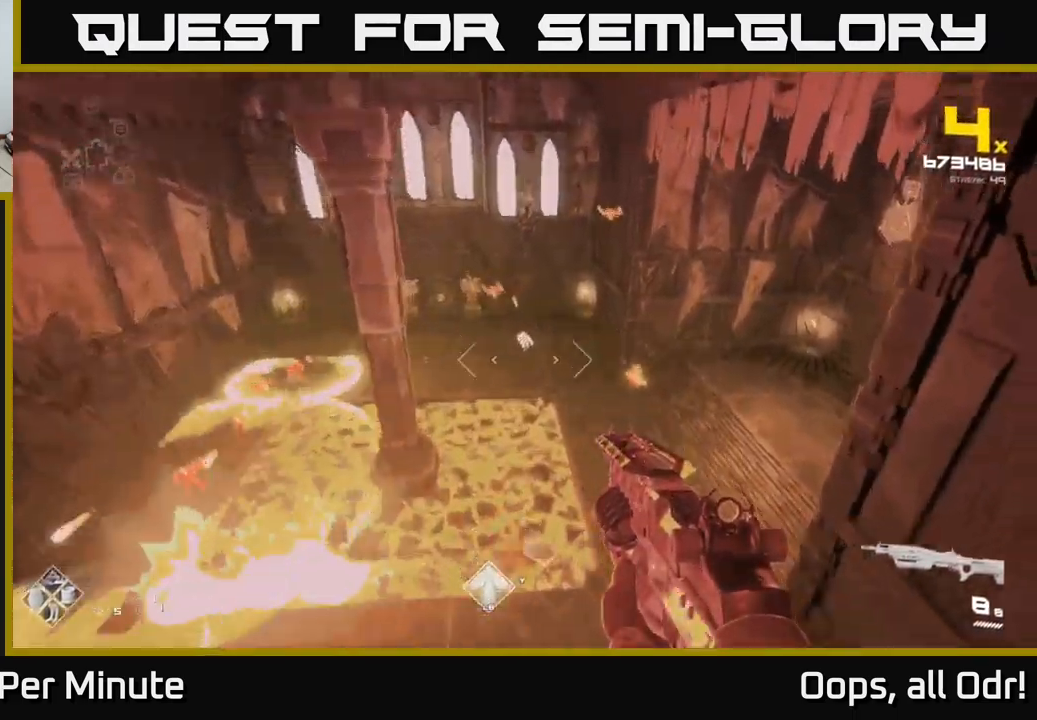
{"buttons": ["R2"], "left_stick": "up-right", "right_stick": "up-right", "events": [[17, "R2", "down"], [67, "right_stick", "center"], [150, "R2", "up"], [317, "right_stick", "up-left"], [334, "left_stick", "up-right"], [384, "right_stick", "up-right"], [417, "R2", "down"]]}
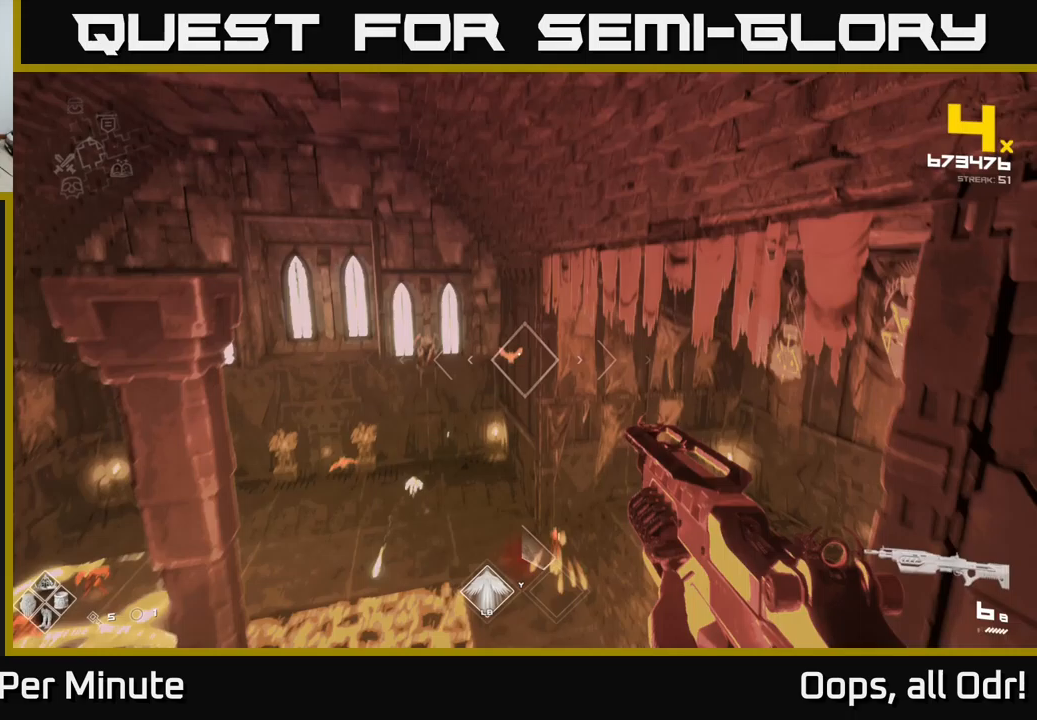
{"buttons": [], "left_stick": "up-right", "right_stick": "down", "events": [[33, "R2", "up"], [50, "right_stick", "center"], [67, "left_stick", "up"], [183, "right_stick", "left"], [267, "R2", "down"], [267, "right_stick", "center"], [300, "left_stick", "up-right"], [333, "R2", "up"], [483, "right_stick", "down"]]}
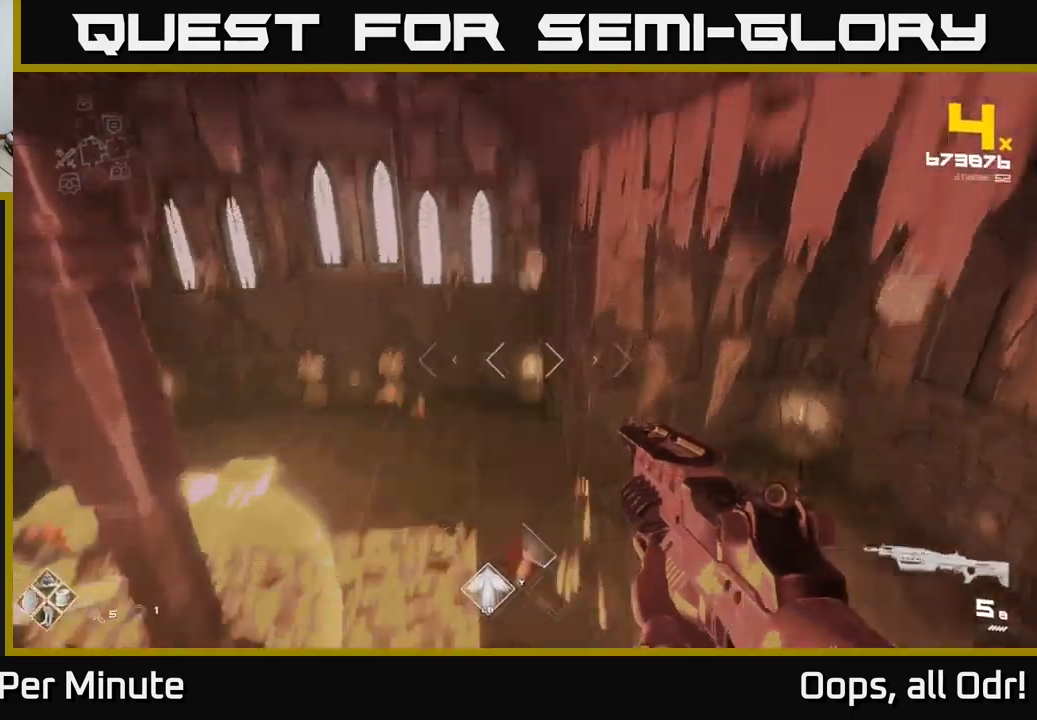
{"buttons": ["R2"], "left_stick": "up", "right_stick": "center", "events": [[133, "right_stick", "center"], [233, "left_stick", "center"], [333, "left_stick", "right"], [350, "right_stick", "up-right"], [383, "left_stick", "up-right"], [450, "R2", "down"], [450, "right_stick", "center"], [483, "left_stick", "up"]]}
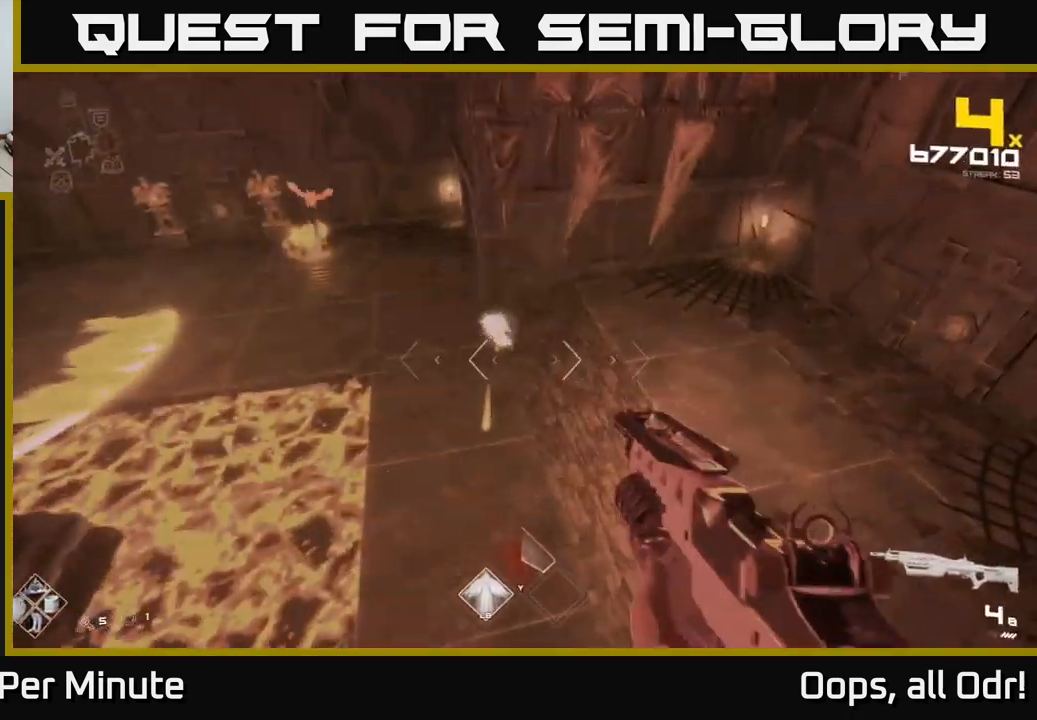
{"buttons": [], "left_stick": "up-right", "right_stick": "center", "events": [[33, "R2", "up"], [83, "left_stick", "up-right"], [167, "A", "down"], [250, "left_stick", "right"], [300, "A", "up"], [500, "left_stick", "up-right"]]}
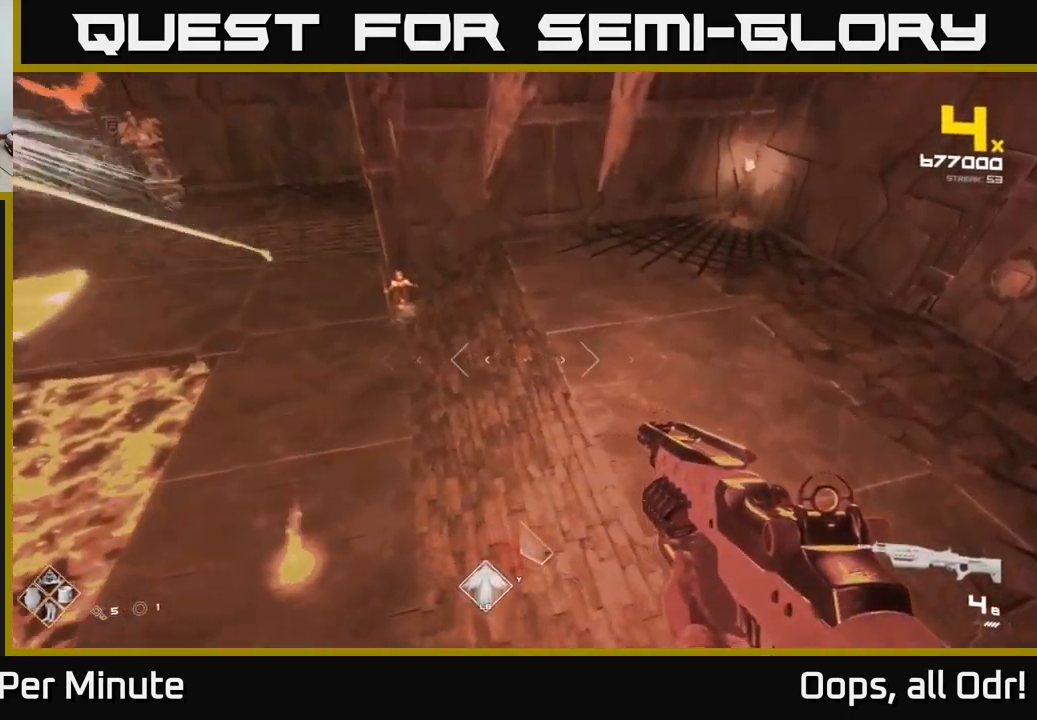
{"buttons": ["A"], "left_stick": "right", "right_stick": "center", "events": [[67, "A", "down"], [150, "left_stick", "center"], [183, "A", "up"], [250, "left_stick", "right"], [383, "A", "down"]]}
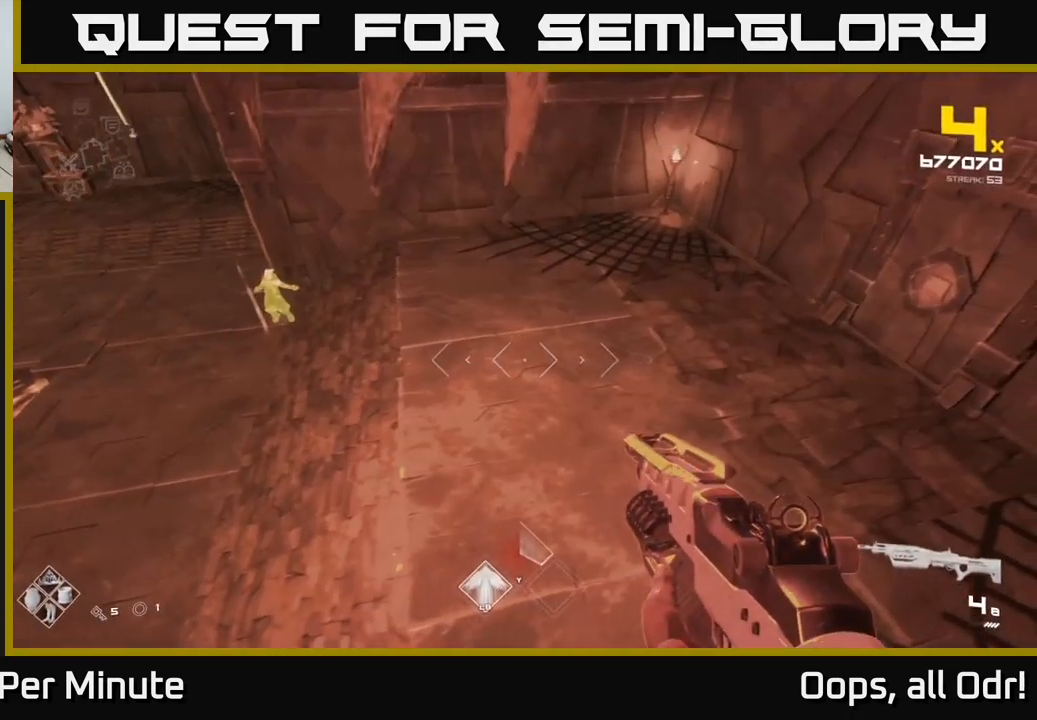
{"buttons": [], "left_stick": "up-right", "right_stick": "left", "events": [[33, "A", "up"], [183, "left_stick", "up-right"], [233, "right_stick", "left"], [283, "R1", "down"], [450, "R1", "up"]]}
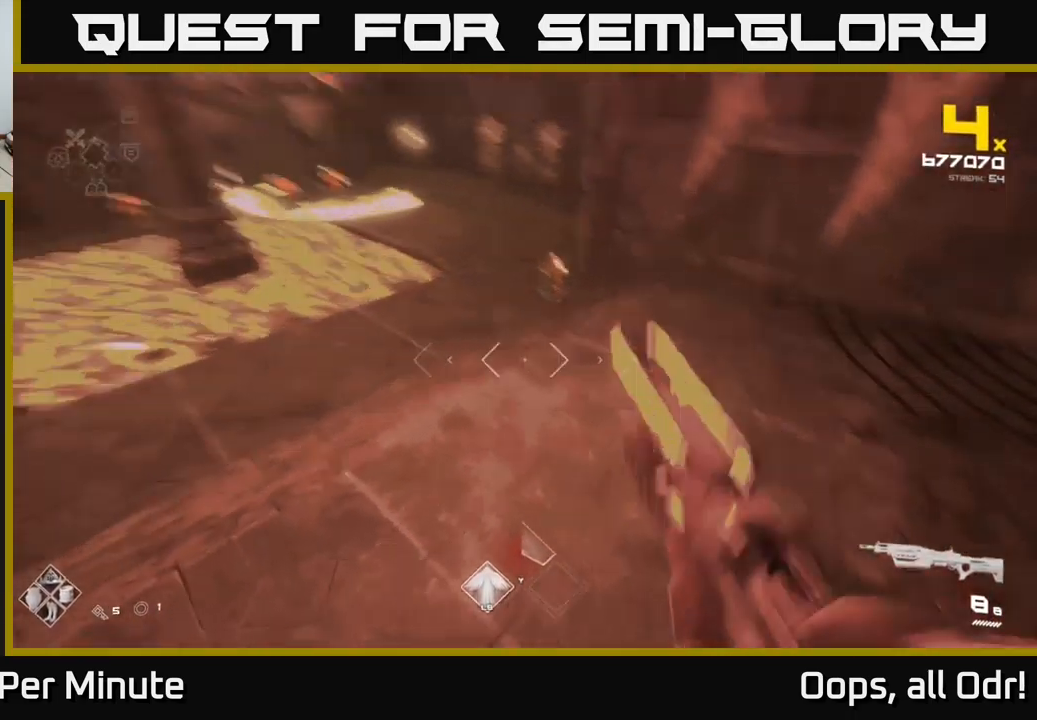
{"buttons": [], "left_stick": "up", "right_stick": "center", "events": [[67, "right_stick", "up"], [167, "right_stick", "center"], [417, "R2", "down"], [483, "left_stick", "up"], [500, "R2", "up"]]}
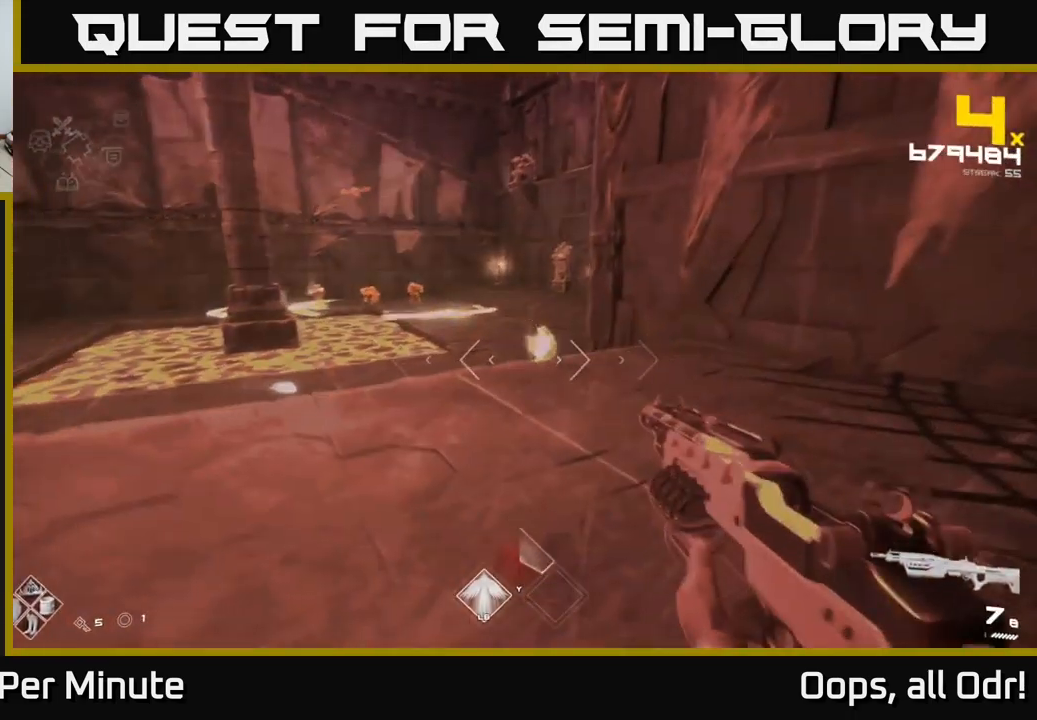
{"buttons": [], "left_stick": "center", "right_stick": "center", "events": [[233, "left_stick", "up-right"], [317, "R2", "down"], [400, "R2", "up"], [500, "left_stick", "center"]]}
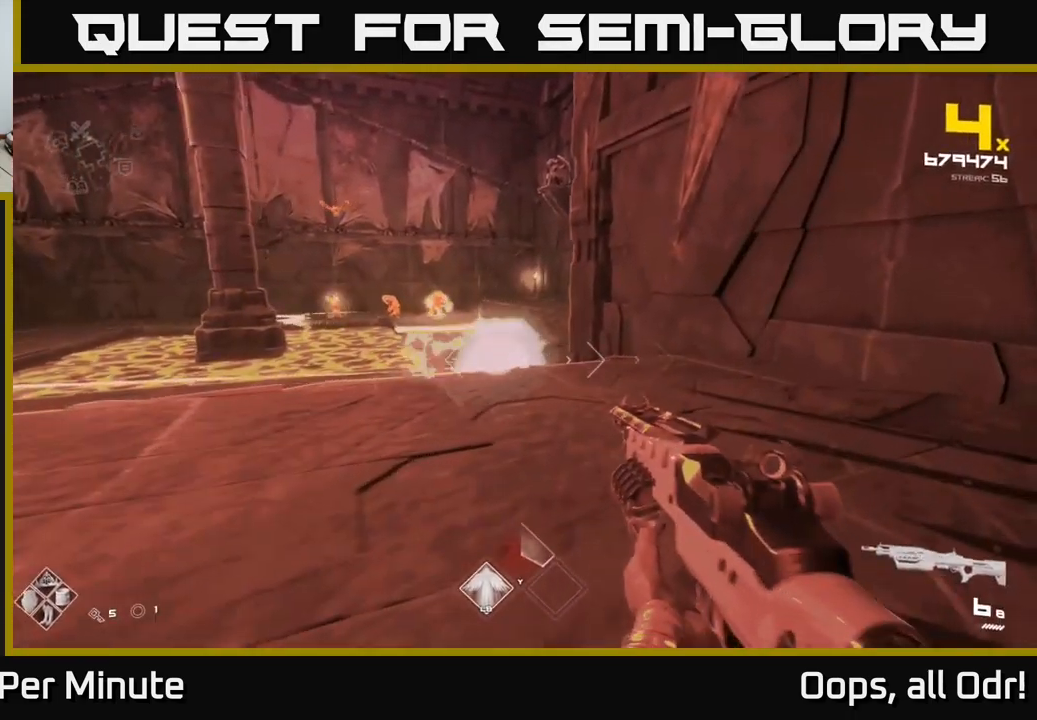
{"buttons": ["A"], "left_stick": "left", "right_stick": "center", "events": [[150, "A", "down"], [183, "left_stick", "down-left"], [267, "A", "up"], [367, "left_stick", "center"], [467, "left_stick", "left"], [483, "A", "down"]]}
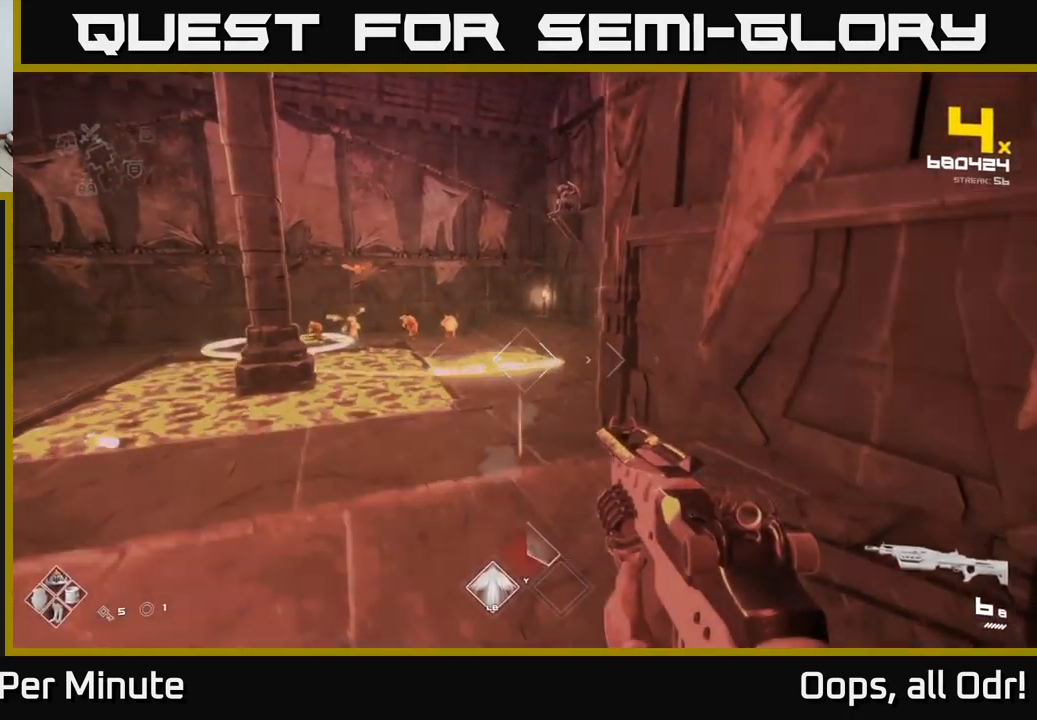
{"buttons": [], "left_stick": "up", "right_stick": "center", "events": [[83, "left_stick", "up-left"], [117, "A", "up"], [233, "left_stick", "up"], [233, "right_stick", "left"], [283, "right_stick", "center"], [317, "R2", "down"], [433, "R2", "up"]]}
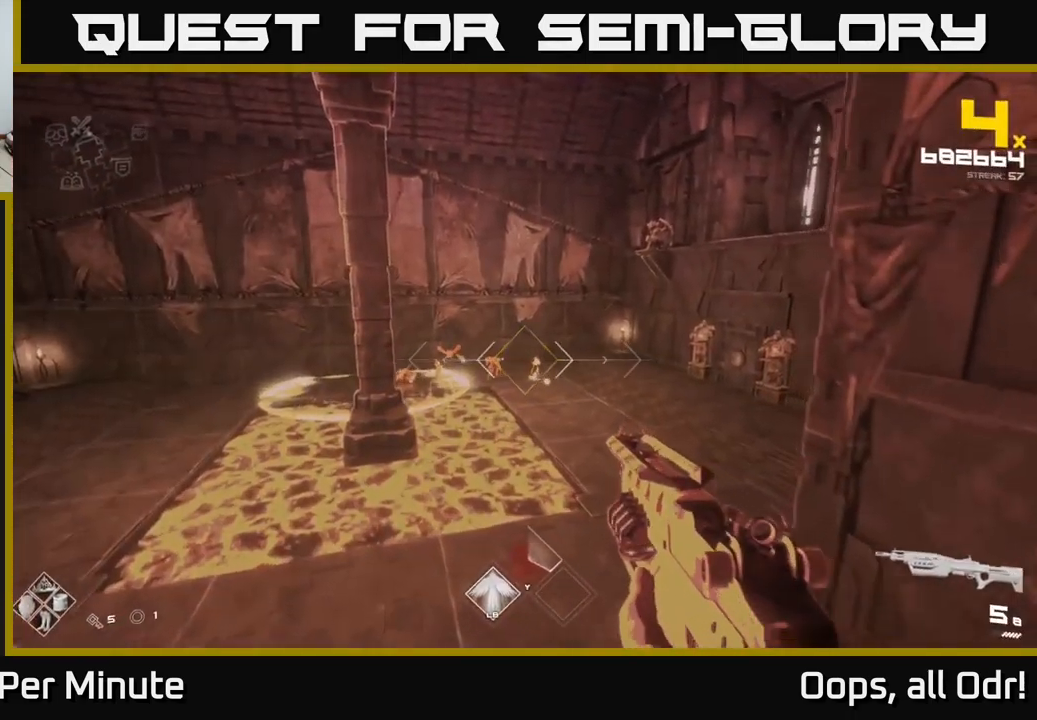
{"buttons": ["A"], "left_stick": "up", "right_stick": "center", "events": [[150, "R2", "down"], [250, "R2", "up"], [467, "A", "down"]]}
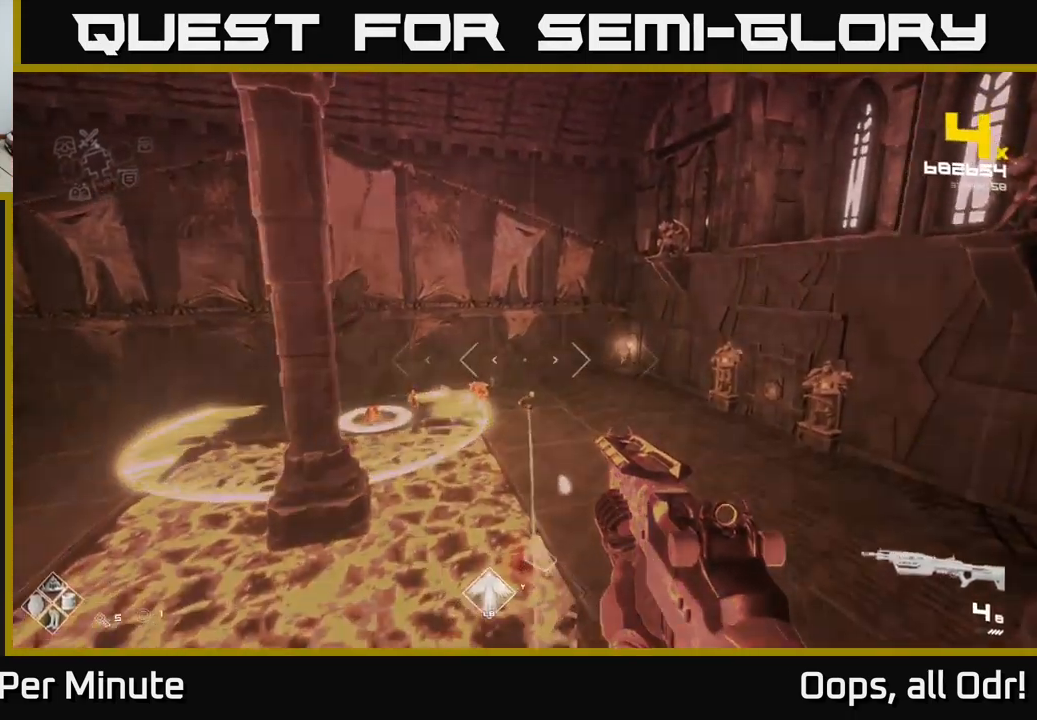
{"buttons": ["R2"], "left_stick": "up", "right_stick": "center", "events": [[99, "A", "up"], [333, "right_stick", "down-left"], [416, "R2", "down"], [466, "right_stick", "center"]]}
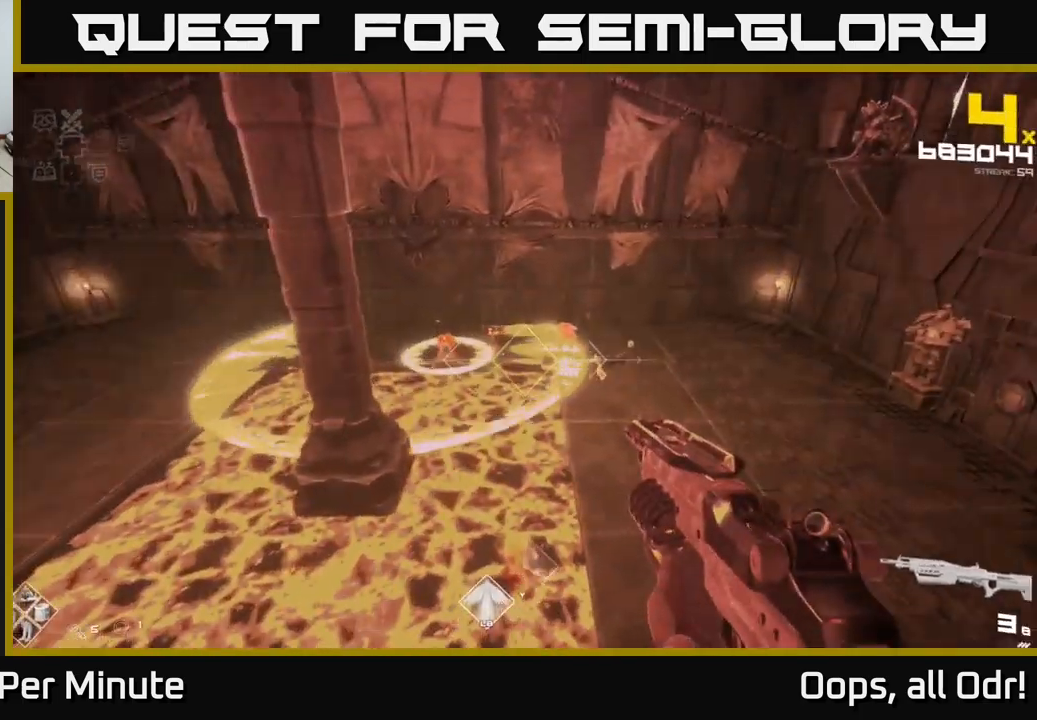
{"buttons": [], "left_stick": "up", "right_stick": "left", "events": [[17, "R2", "up"], [183, "right_stick", "up-right"], [233, "R2", "down"], [233, "right_stick", "center"], [300, "R2", "up"], [467, "right_stick", "left"]]}
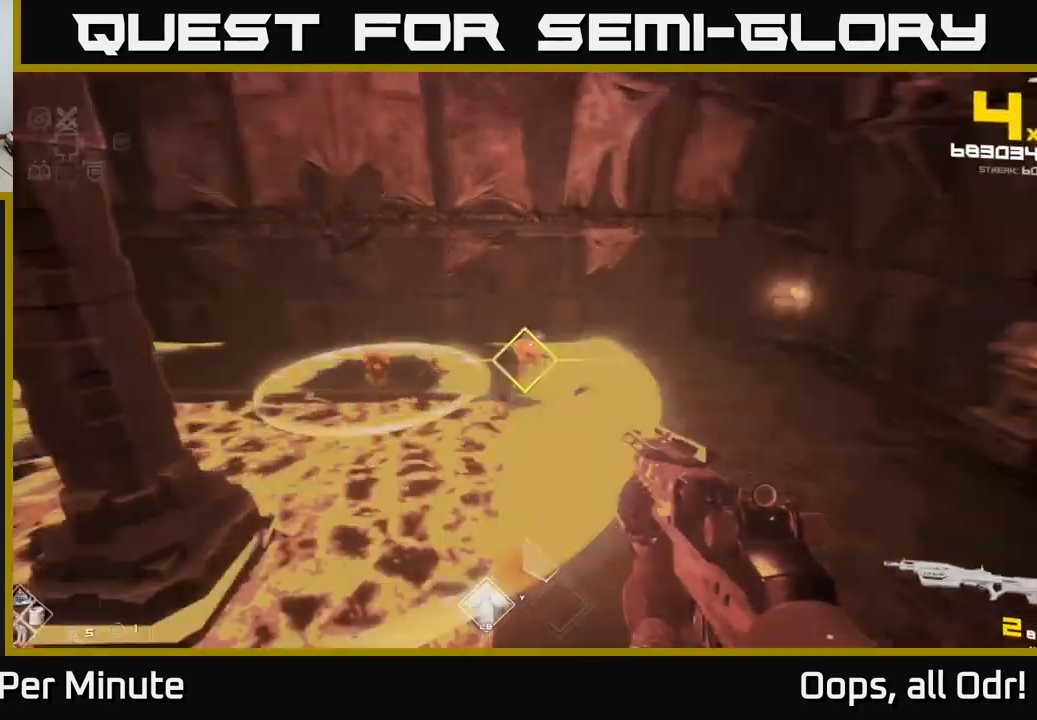
{"buttons": [], "left_stick": "right", "right_stick": "center", "events": [[50, "R2", "down"], [83, "left_stick", "right"], [83, "right_stick", "center"], [133, "R2", "up"], [350, "A", "down"], [483, "A", "up"]]}
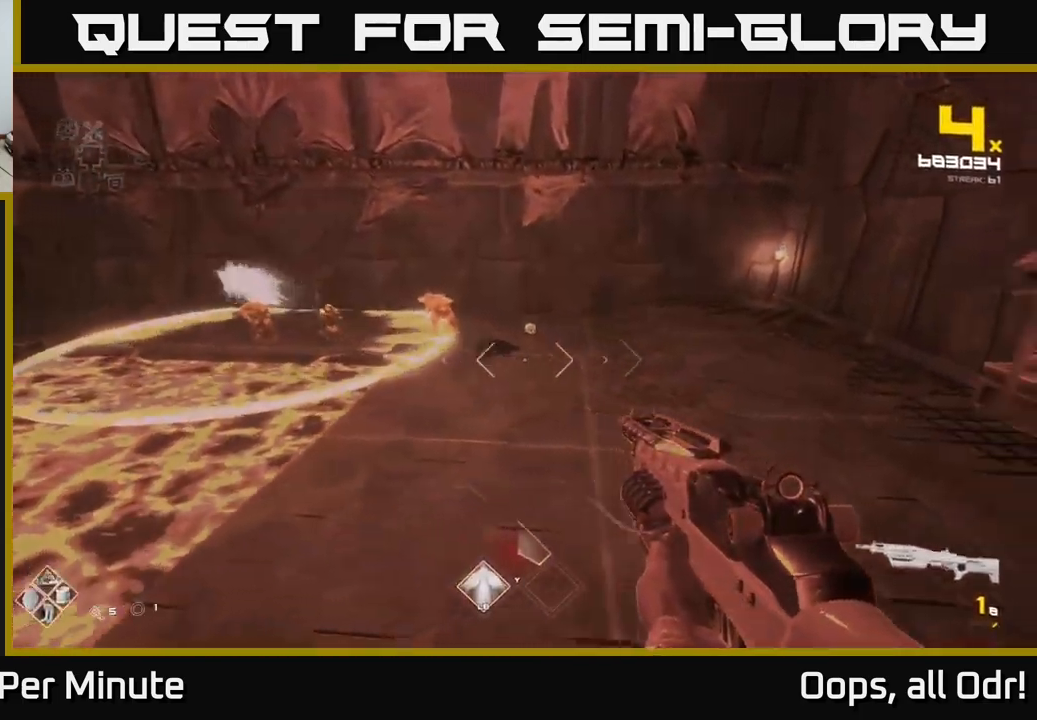
{"buttons": [], "left_stick": "up-left", "right_stick": "center", "events": [[500, "left_stick", "up-left"]]}
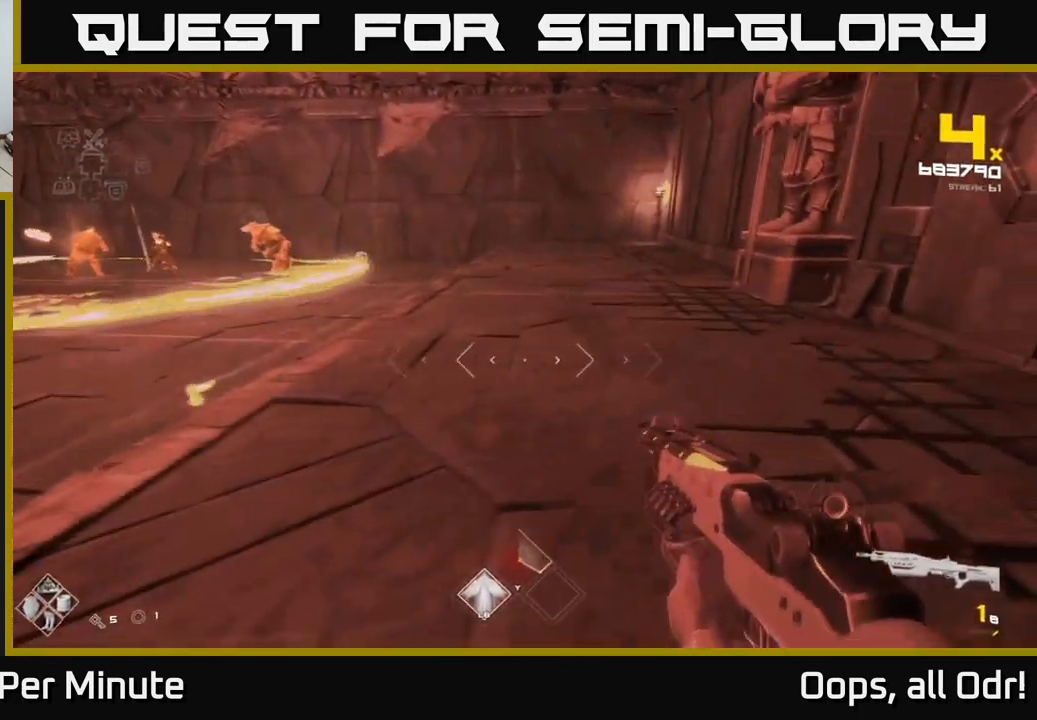
{"buttons": [], "left_stick": "left", "right_stick": "center", "events": [[33, "A", "down"], [167, "left_stick", "center"], [217, "A", "up"], [367, "A", "down"], [383, "left_stick", "left"], [500, "A", "up"]]}
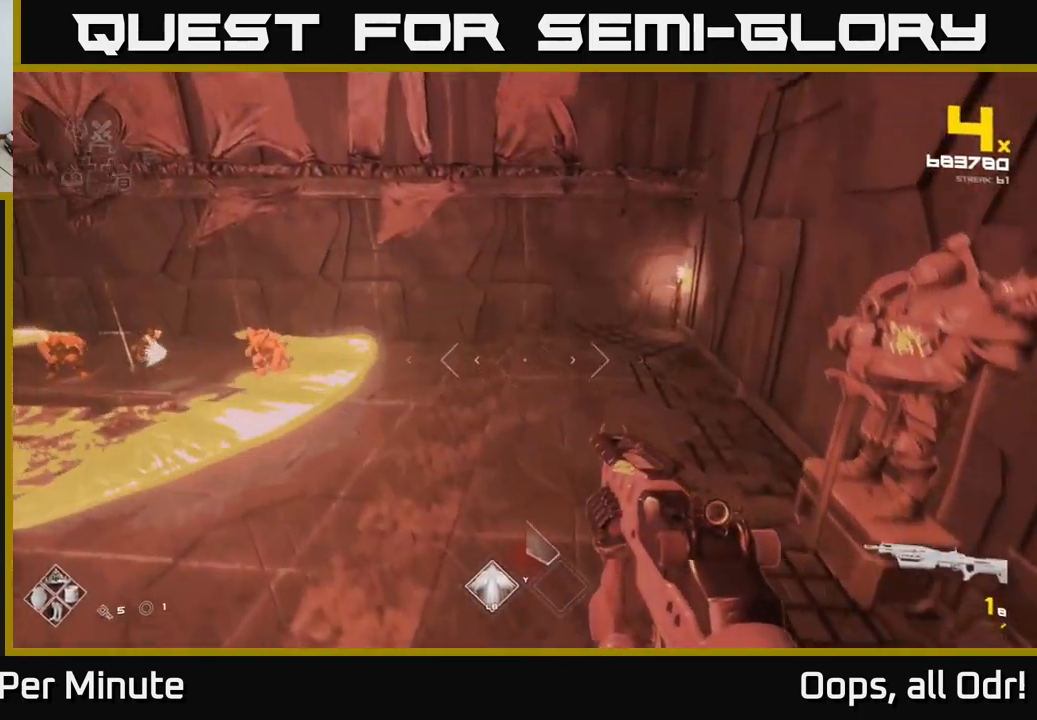
{"buttons": [], "left_stick": "up-left", "right_stick": "center", "events": [[17, "left_stick", "center"], [233, "A", "down"], [300, "left_stick", "left"], [400, "A", "up"], [450, "left_stick", "up-left"]]}
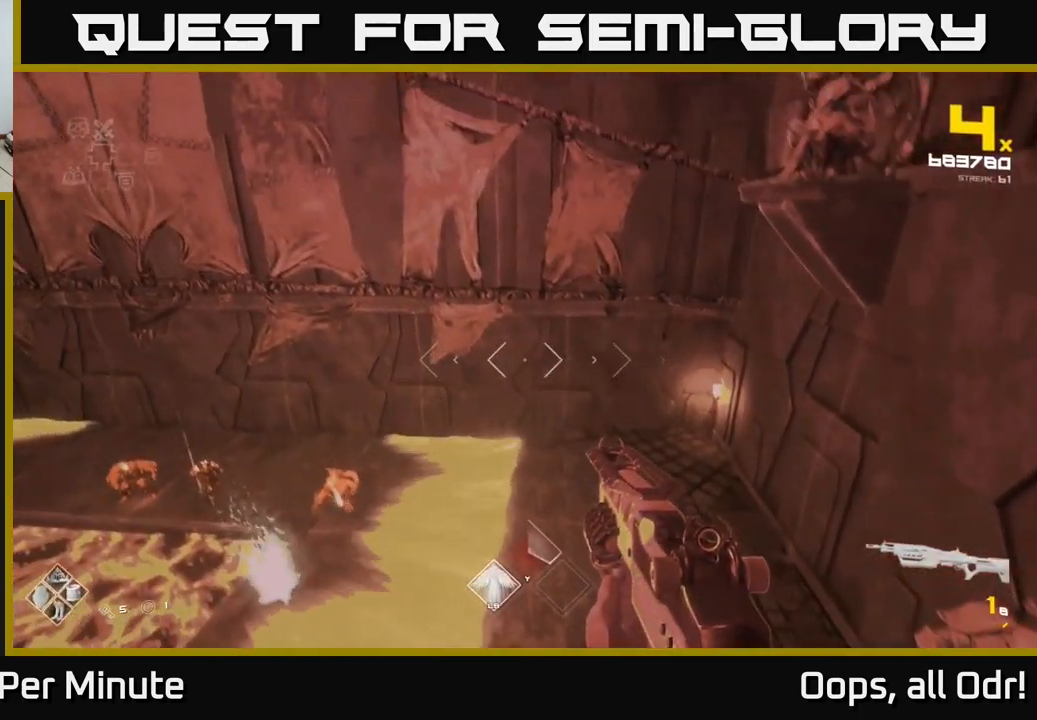
{"buttons": ["R1"], "left_stick": "up", "right_stick": "down-left", "events": [[100, "A", "down"], [183, "A", "up"], [333, "right_stick", "down-left"], [450, "R1", "down"], [450, "left_stick", "up"]]}
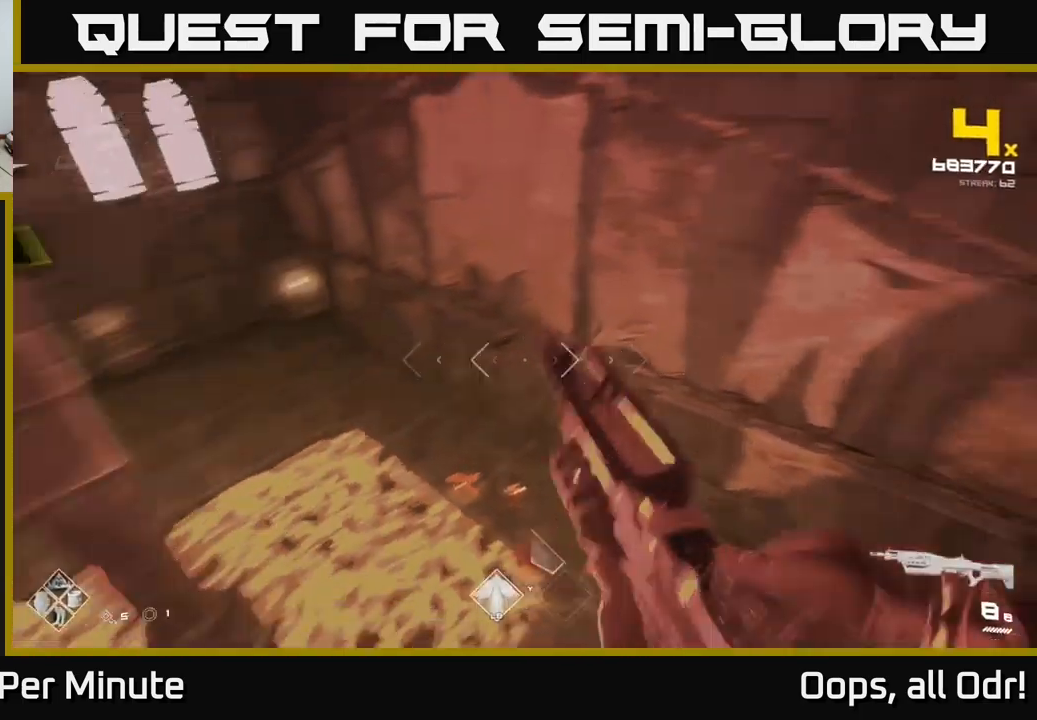
{"buttons": [], "left_stick": "up", "right_stick": "center", "events": [[50, "R1", "up"], [83, "left_stick", "up-right"], [133, "right_stick", "down"], [183, "left_stick", "right"], [300, "right_stick", "center"], [417, "left_stick", "up"]]}
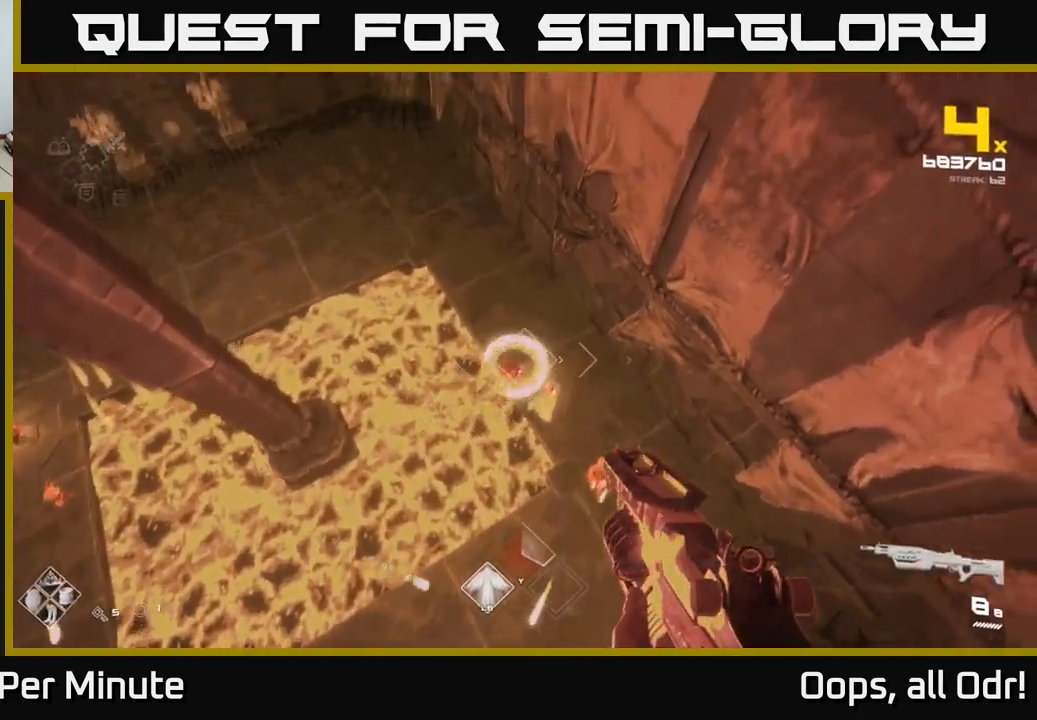
{"buttons": [], "left_stick": "up-left", "right_stick": "center", "events": [[50, "R2", "down"], [67, "left_stick", "up-left"], [167, "R2", "up"], [267, "right_stick", "down-right"], [300, "left_stick", "center"], [333, "right_stick", "center"], [383, "R2", "down"], [433, "left_stick", "up-left"], [467, "R2", "up"]]}
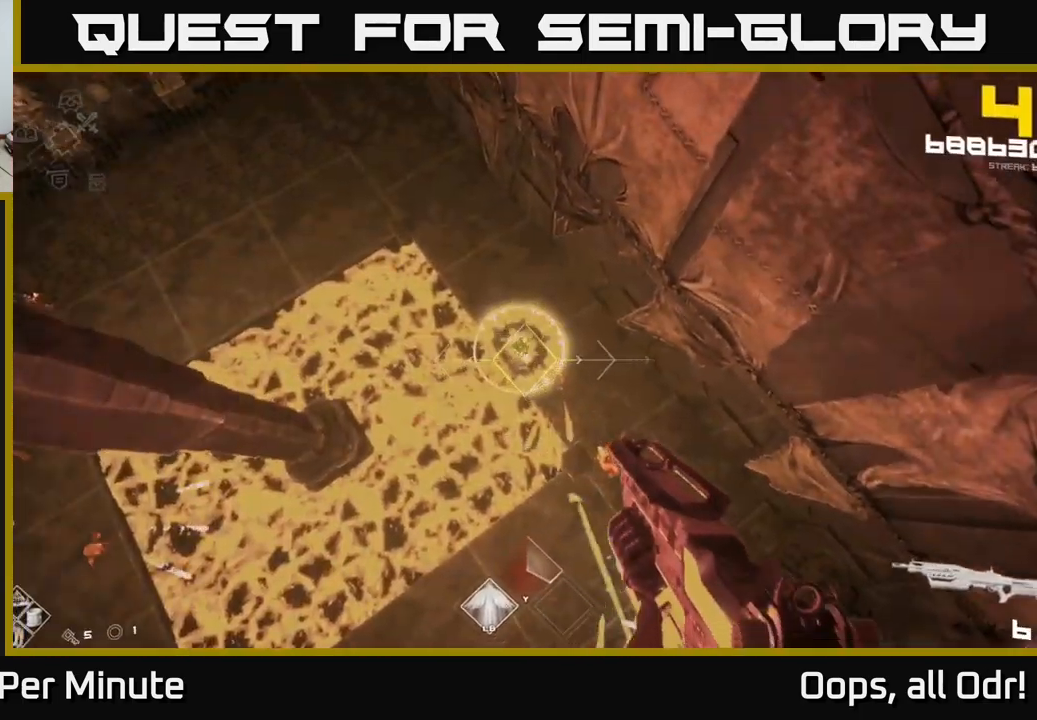
{"buttons": [], "left_stick": "left", "right_stick": "right", "events": [[233, "R2", "down"], [300, "R2", "up"], [300, "right_stick", "right"], [417, "left_stick", "left"]]}
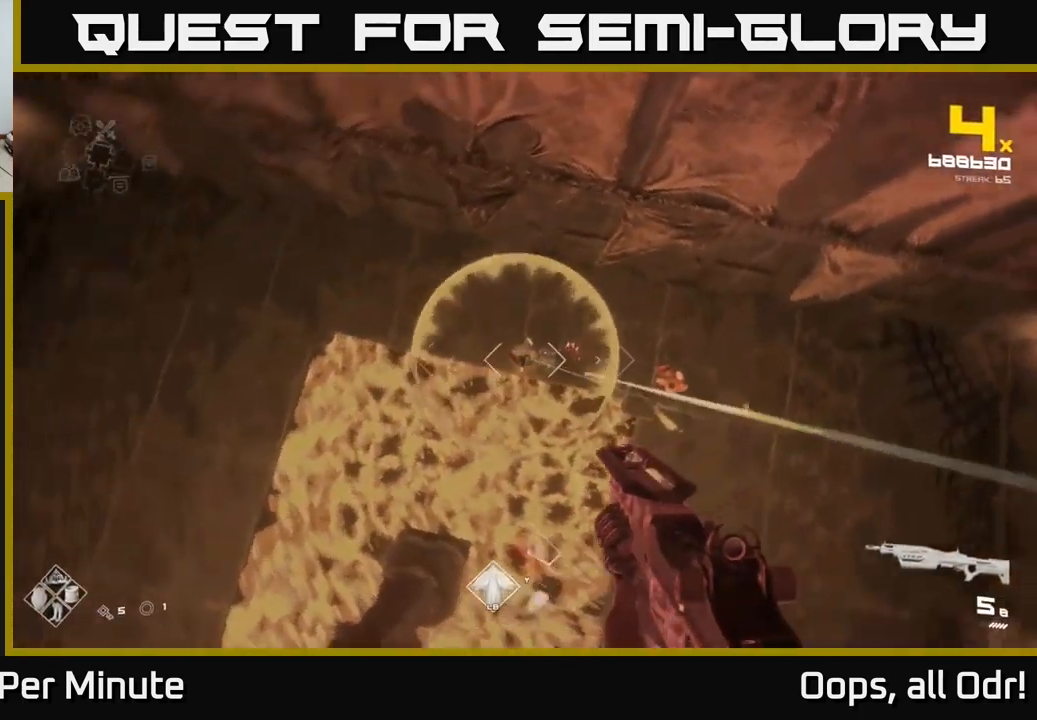
{"buttons": ["R2"], "left_stick": "down-left", "right_stick": "right", "events": [[100, "R2", "down"], [184, "R2", "up"], [434, "R2", "down"], [484, "left_stick", "down-left"]]}
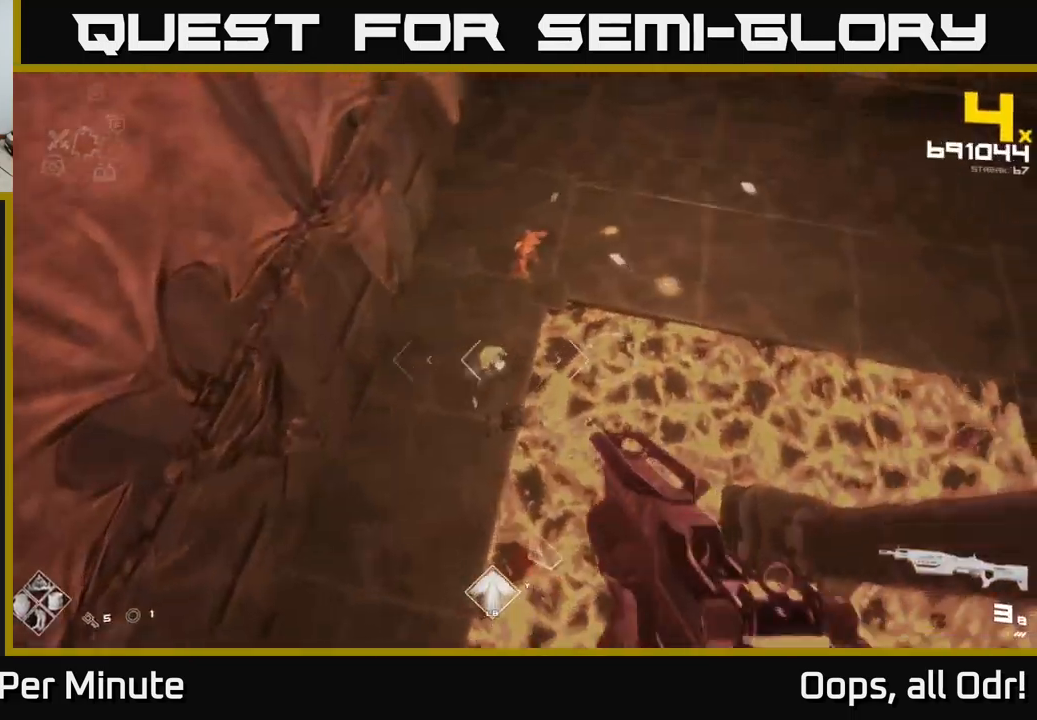
{"buttons": [], "left_stick": "down", "right_stick": "center", "events": [[17, "R2", "up"], [67, "right_stick", "up-right"], [184, "right_stick", "center"], [267, "A", "down"], [384, "left_stick", "down"], [400, "A", "up"]]}
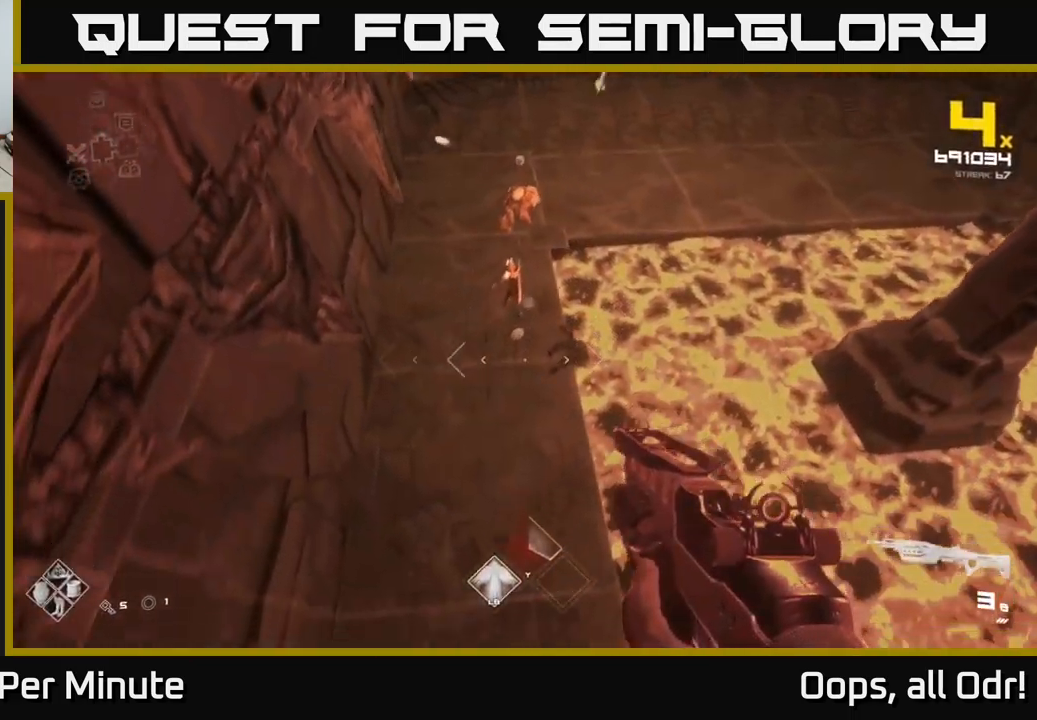
{"buttons": ["A"], "left_stick": "down", "right_stick": "center", "events": [[50, "A", "down"], [200, "A", "up"], [400, "A", "down"]]}